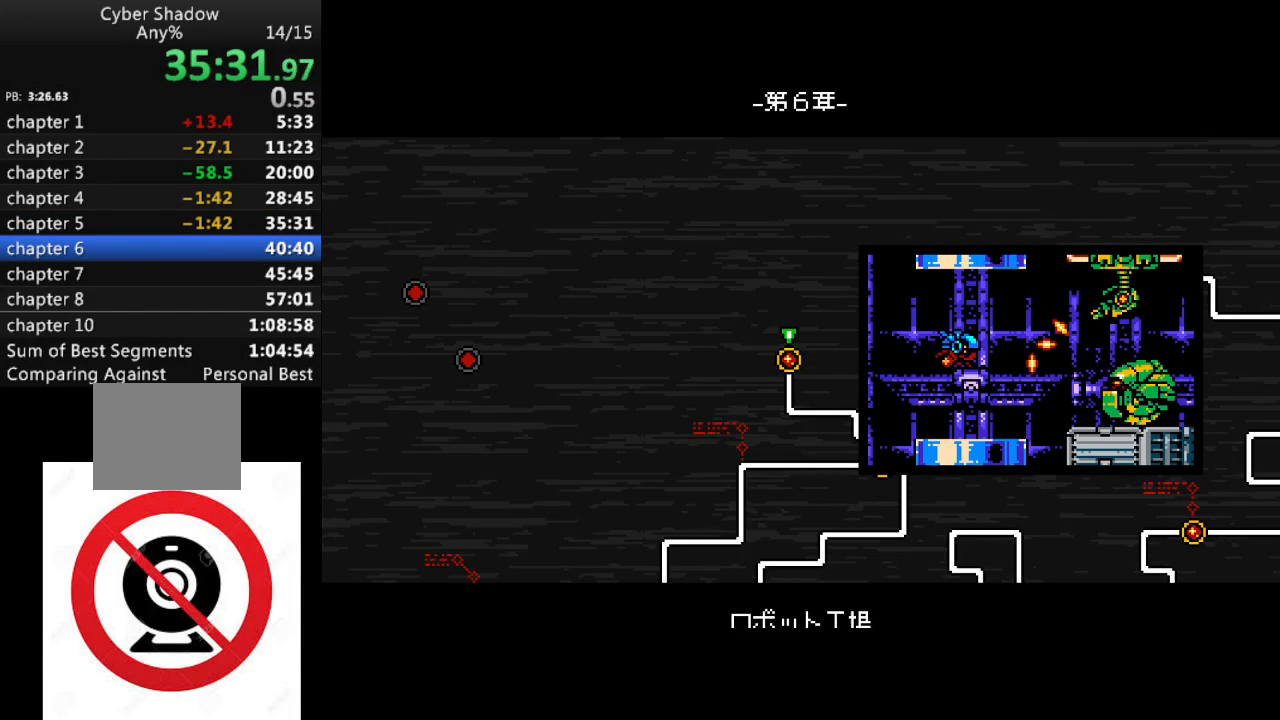
Gameplay with a controller (PlayStation layout); each line is a JSON object with the inputs held at the frame after it. "events" lists button and stick changes between this image and that frame as [ms after this image, input, new state], when the widget could be followed in between.
{"buttons": [], "left_stick": "center", "right_stick": "center", "events": []}
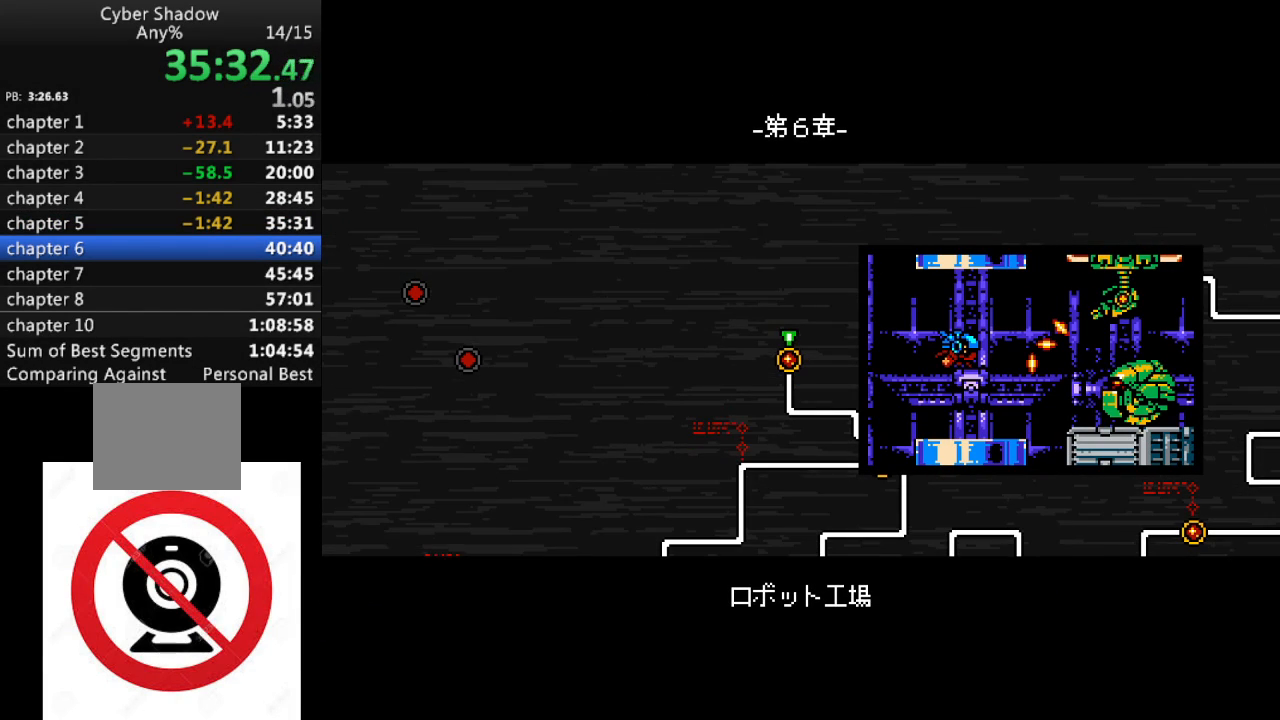
{"buttons": ["DPAD_LEFT"], "left_stick": "center", "right_stick": "center", "events": [[217, "DPAD_LEFT", "down"]]}
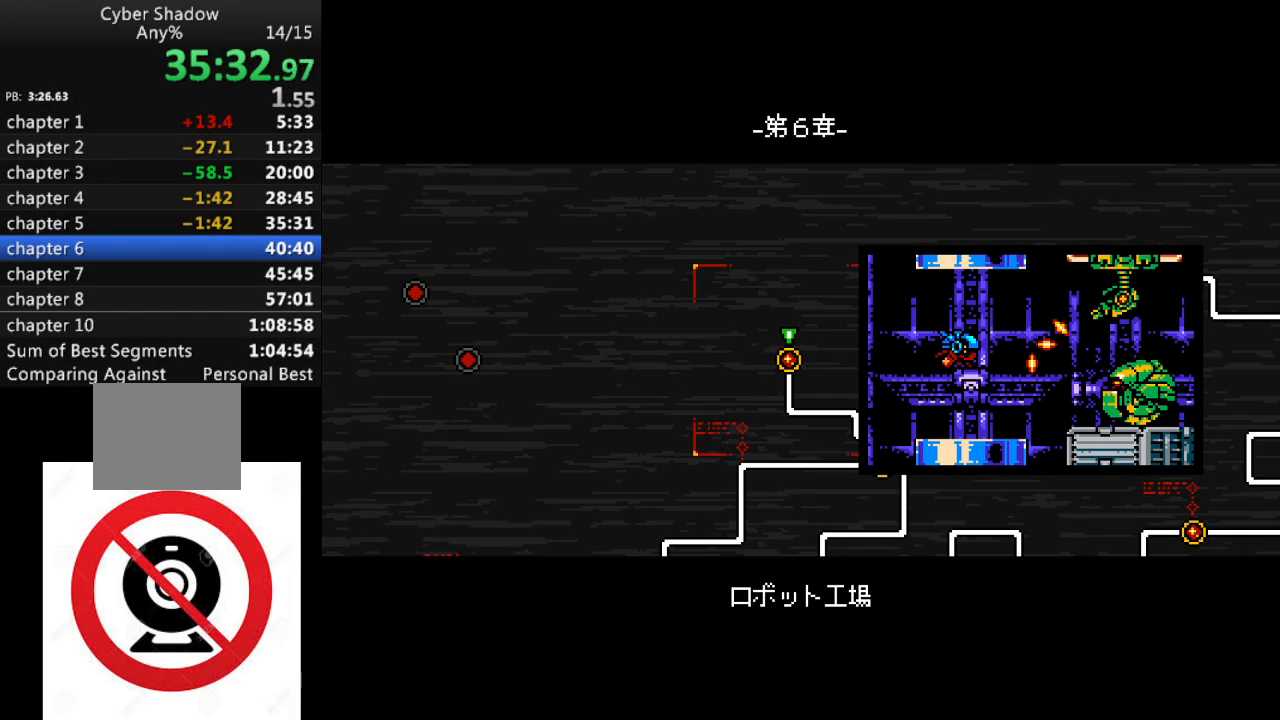
{"buttons": ["DPAD_LEFT"], "left_stick": "center", "right_stick": "center", "events": []}
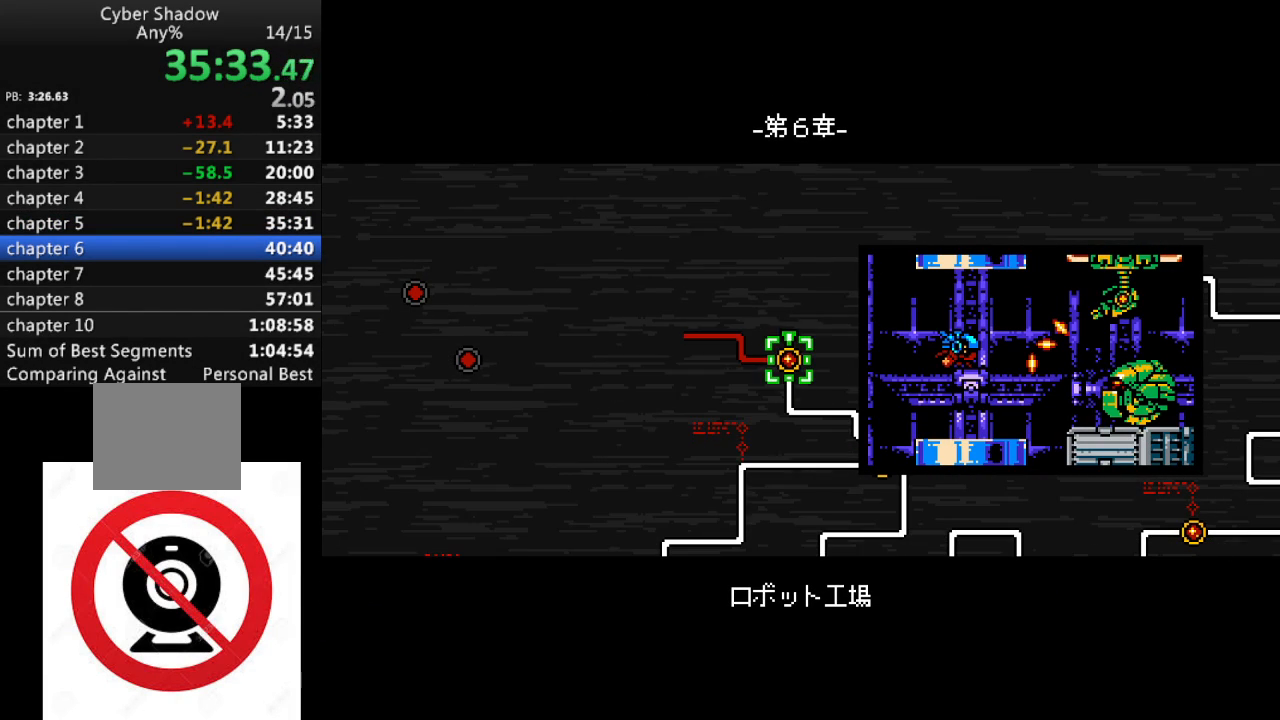
{"buttons": ["CROSS", "DPAD_LEFT"], "left_stick": "center", "right_stick": "center", "events": [[67, "DPAD_LEFT", "up"], [367, "DPAD_LEFT", "down"], [467, "CROSS", "down"]]}
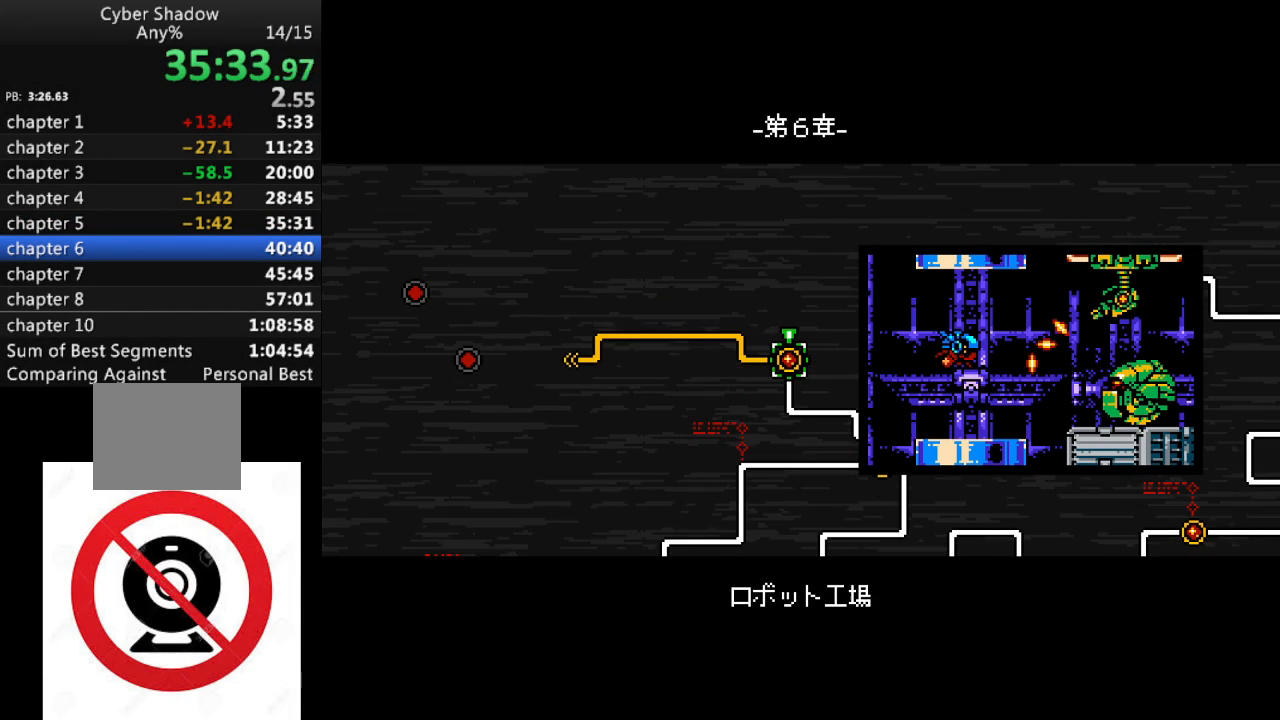
{"buttons": ["CROSS", "SQUARE", "DPAD_LEFT"], "left_stick": "center", "right_stick": "center", "events": [[33, "DPAD_LEFT", "up"], [50, "SQUARE", "down"], [83, "CROSS", "up"], [150, "CROSS", "down"], [183, "DPAD_LEFT", "down"], [183, "SQUARE", "up"], [250, "SQUARE", "down"], [267, "CROSS", "up"], [333, "CROSS", "down"], [367, "SQUARE", "up"], [433, "SQUARE", "down"], [450, "CROSS", "up"], [500, "CROSS", "down"]]}
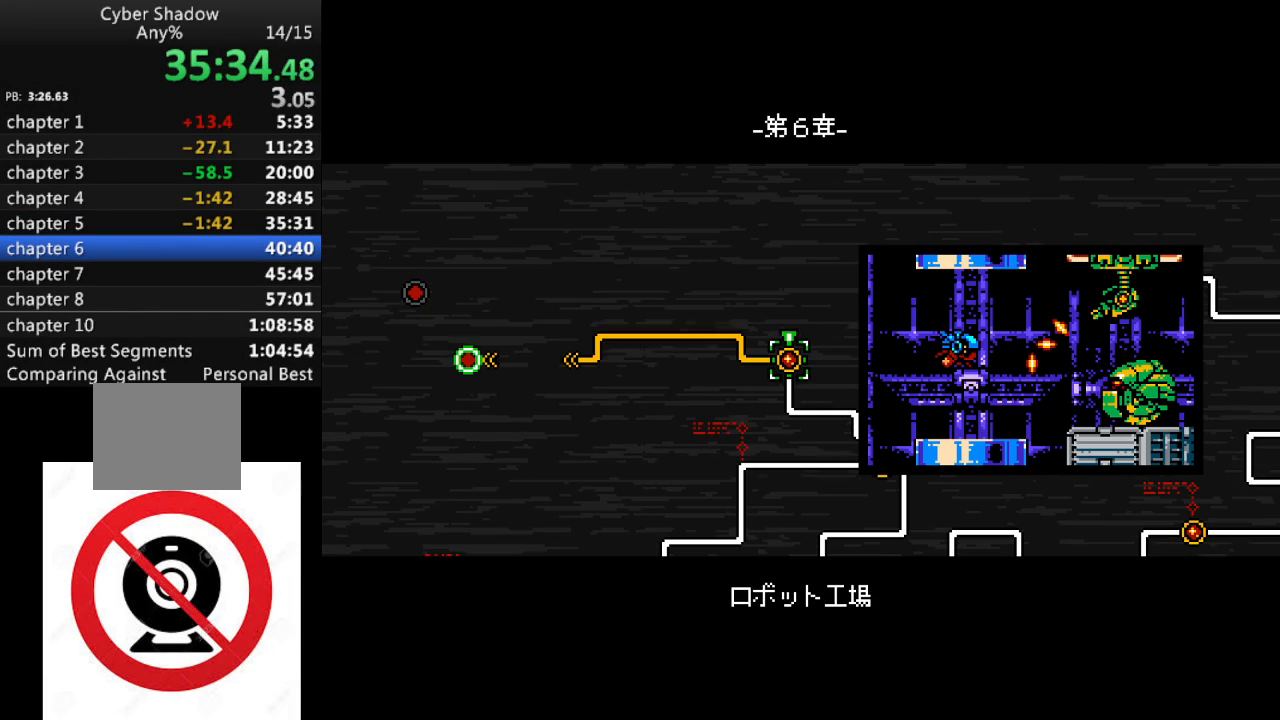
{"buttons": ["SQUARE", "DPAD_LEFT"], "left_stick": "center", "right_stick": "center", "events": [[33, "SQUARE", "up"], [100, "SQUARE", "down"], [117, "CROSS", "up"], [183, "CROSS", "down"], [200, "SQUARE", "up"], [267, "SQUARE", "down"], [300, "CROSS", "up"], [350, "CROSS", "down"], [383, "SQUARE", "up"], [450, "SQUARE", "down"], [467, "CROSS", "up"]]}
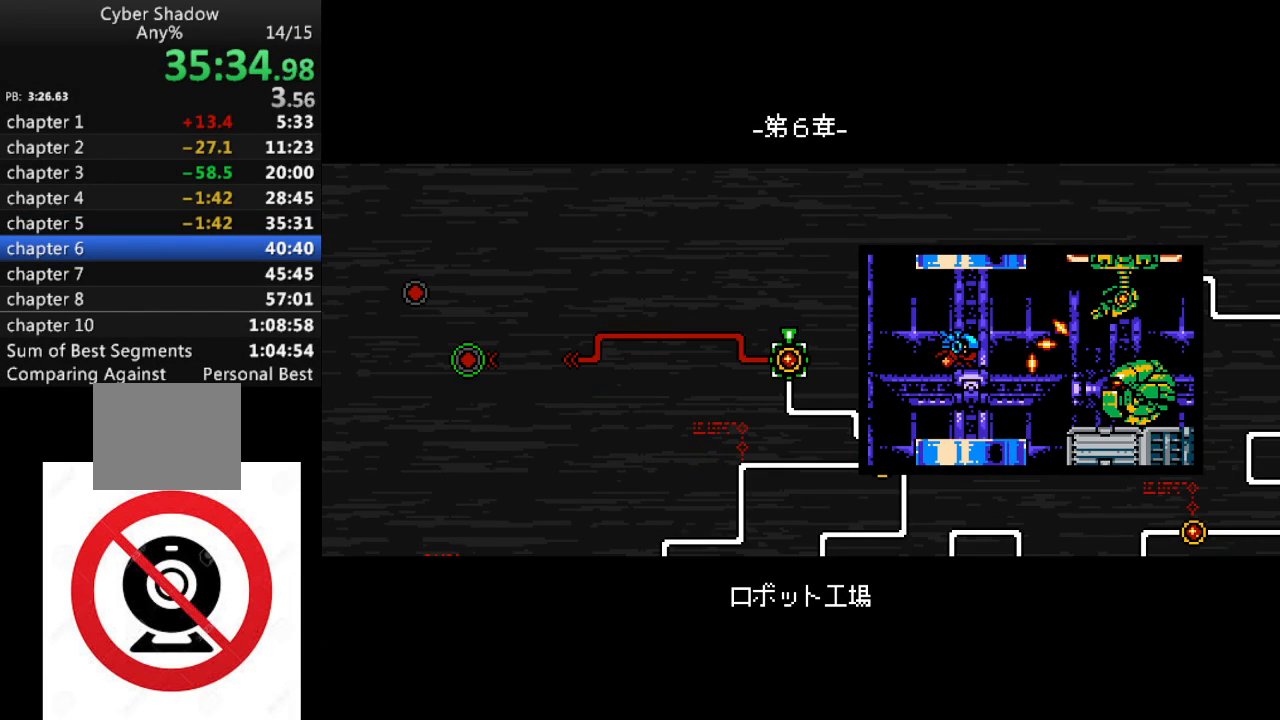
{"buttons": ["CROSS", "SQUARE", "DPAD_LEFT"], "left_stick": "center", "right_stick": "center", "events": [[50, "CROSS", "down"], [67, "SQUARE", "up"], [117, "SQUARE", "down"], [133, "CROSS", "up"], [217, "CROSS", "down"], [233, "SQUARE", "up"], [317, "SQUARE", "down"], [333, "CROSS", "up"], [400, "CROSS", "down"], [417, "SQUARE", "up"], [500, "SQUARE", "down"]]}
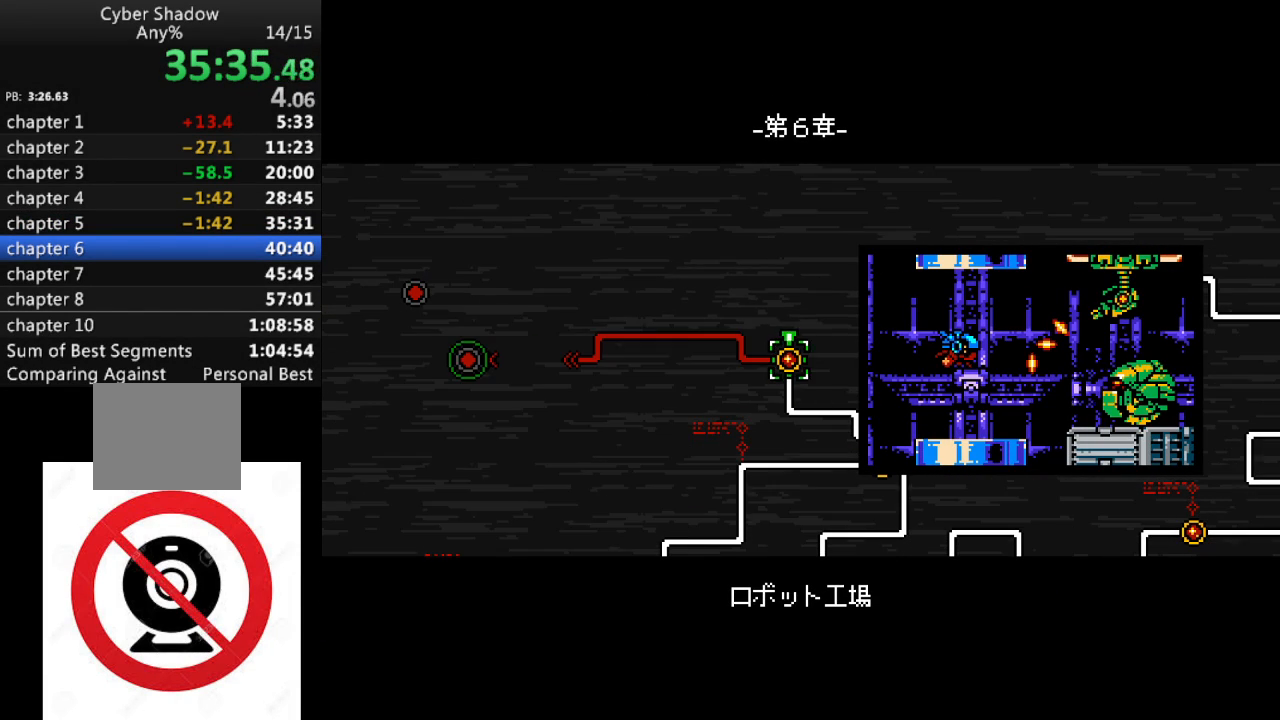
{"buttons": ["CROSS", "DPAD_LEFT"], "left_stick": "center", "right_stick": "center", "events": [[33, "CROSS", "up"], [100, "CROSS", "down"], [117, "SQUARE", "up"], [167, "SQUARE", "down"], [183, "CROSS", "up"], [283, "CROSS", "down"], [300, "SQUARE", "up"], [367, "SQUARE", "down"], [383, "CROSS", "up"], [467, "CROSS", "down"], [483, "SQUARE", "up"]]}
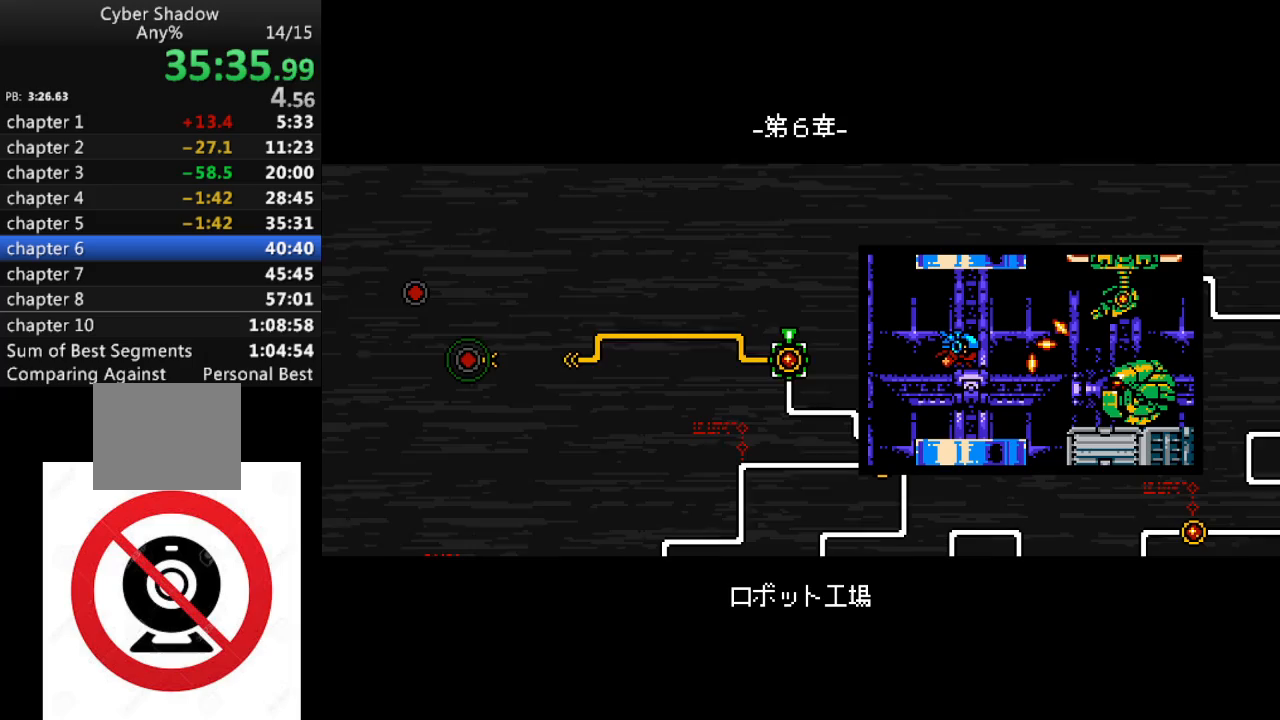
{"buttons": ["SQUARE", "DPAD_LEFT"], "left_stick": "center", "right_stick": "center", "events": [[67, "SQUARE", "down"], [83, "CROSS", "up"], [150, "CROSS", "down"], [183, "SQUARE", "up"], [233, "SQUARE", "down"], [267, "CROSS", "up"], [350, "CROSS", "down"], [383, "SQUARE", "up"], [433, "SQUARE", "down"], [450, "CROSS", "up"]]}
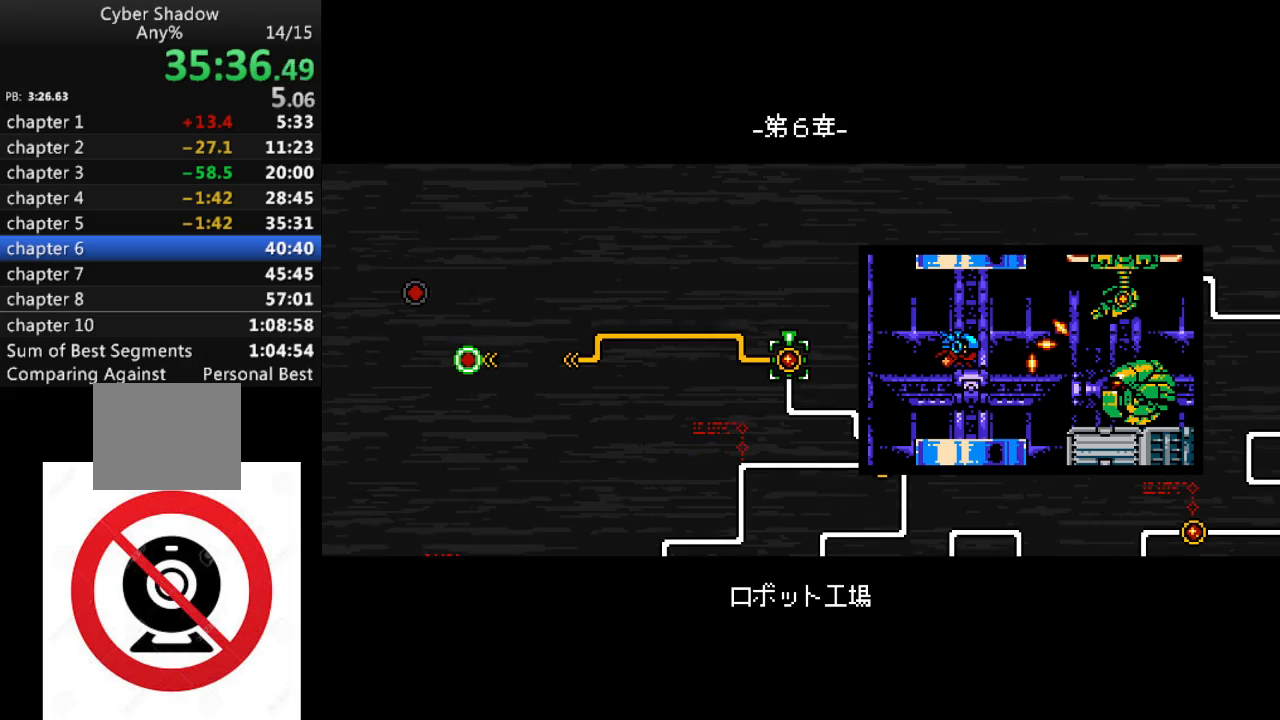
{"buttons": ["CROSS", "SQUARE", "DPAD_LEFT"], "left_stick": "center", "right_stick": "center", "events": [[33, "CROSS", "down"], [67, "SQUARE", "up"], [117, "SQUARE", "down"], [150, "CROSS", "up"], [217, "CROSS", "down"], [250, "SQUARE", "up"], [317, "SQUARE", "down"], [333, "CROSS", "up"], [417, "CROSS", "down"], [433, "SQUARE", "up"], [500, "SQUARE", "down"]]}
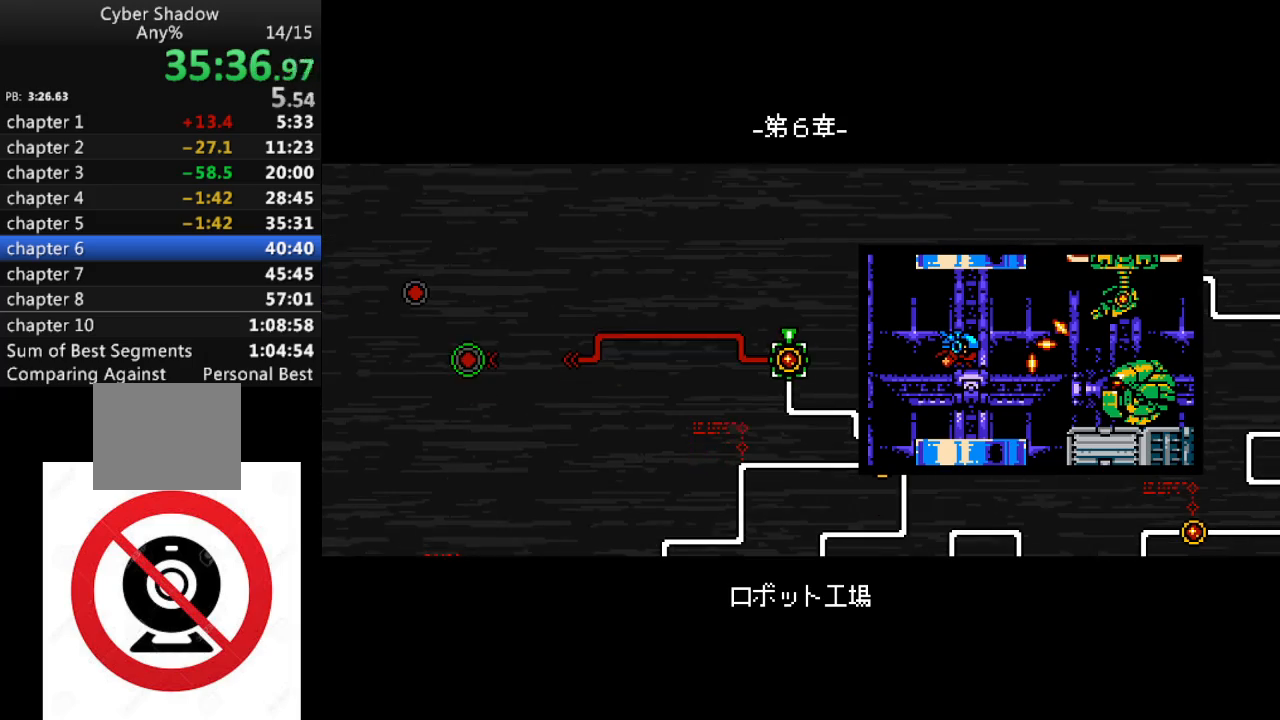
{"buttons": ["CROSS", "SQUARE", "DPAD_LEFT"], "left_stick": "center", "right_stick": "center", "events": [[17, "CROSS", "up"], [83, "CROSS", "down"], [117, "SQUARE", "up"], [200, "SQUARE", "down"], [217, "CROSS", "up"], [283, "CROSS", "down"], [317, "SQUARE", "up"], [383, "SQUARE", "down"], [417, "CROSS", "up"], [483, "CROSS", "down"]]}
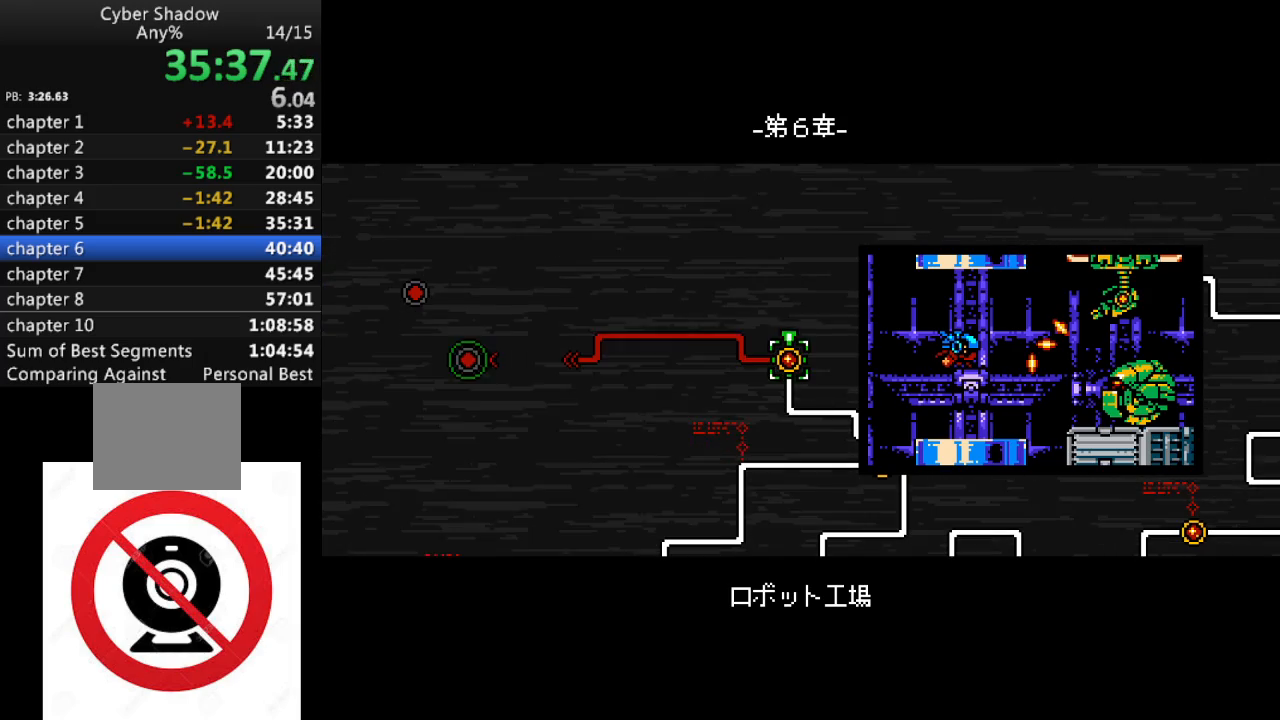
{"buttons": ["SQUARE", "DPAD_LEFT"], "left_stick": "center", "right_stick": "center", "events": [[17, "SQUARE", "up"], [83, "SQUARE", "down"], [100, "CROSS", "up"], [183, "CROSS", "down"], [200, "SQUARE", "up"], [267, "SQUARE", "down"], [300, "CROSS", "up"], [367, "CROSS", "down"], [383, "SQUARE", "up"], [467, "SQUARE", "down"], [500, "CROSS", "up"]]}
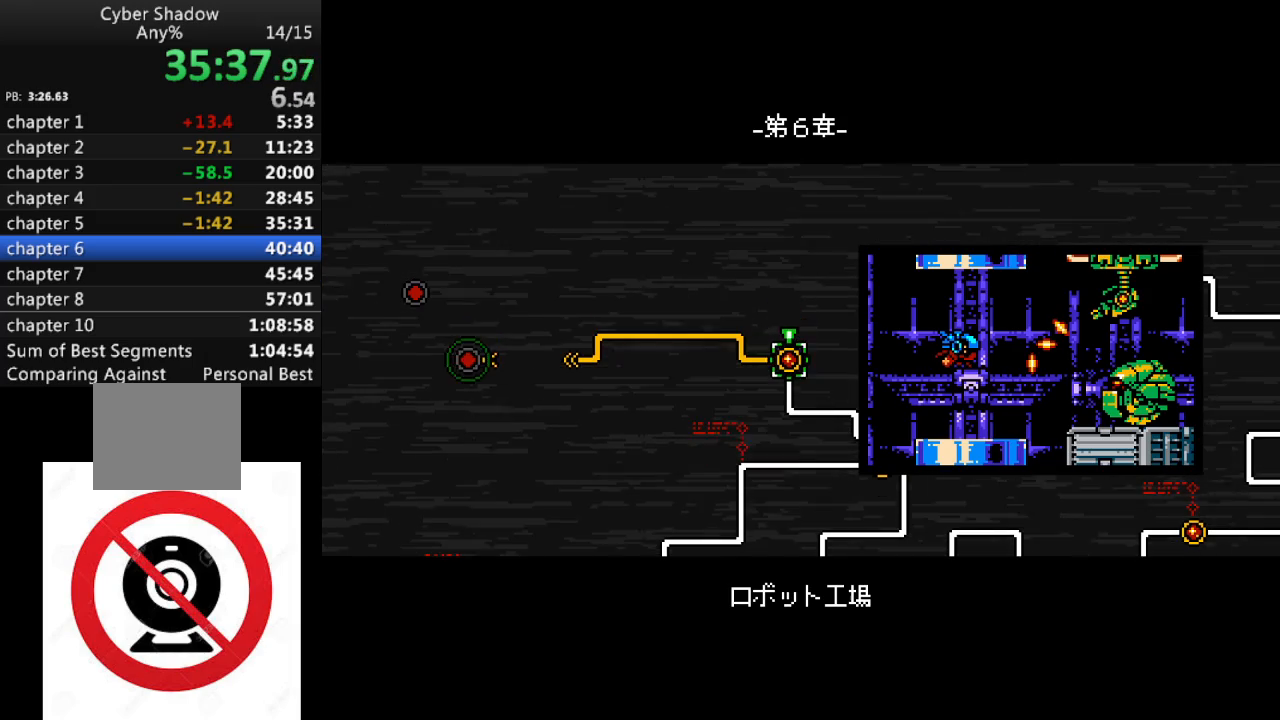
{"buttons": ["CROSS", "DPAD_LEFT"], "left_stick": "center", "right_stick": "center", "events": [[67, "CROSS", "down"], [83, "SQUARE", "up"], [167, "SQUARE", "down"], [183, "CROSS", "up"], [267, "CROSS", "down"], [283, "SQUARE", "up"], [350, "SQUARE", "down"], [383, "CROSS", "up"], [450, "CROSS", "down"], [483, "SQUARE", "up"]]}
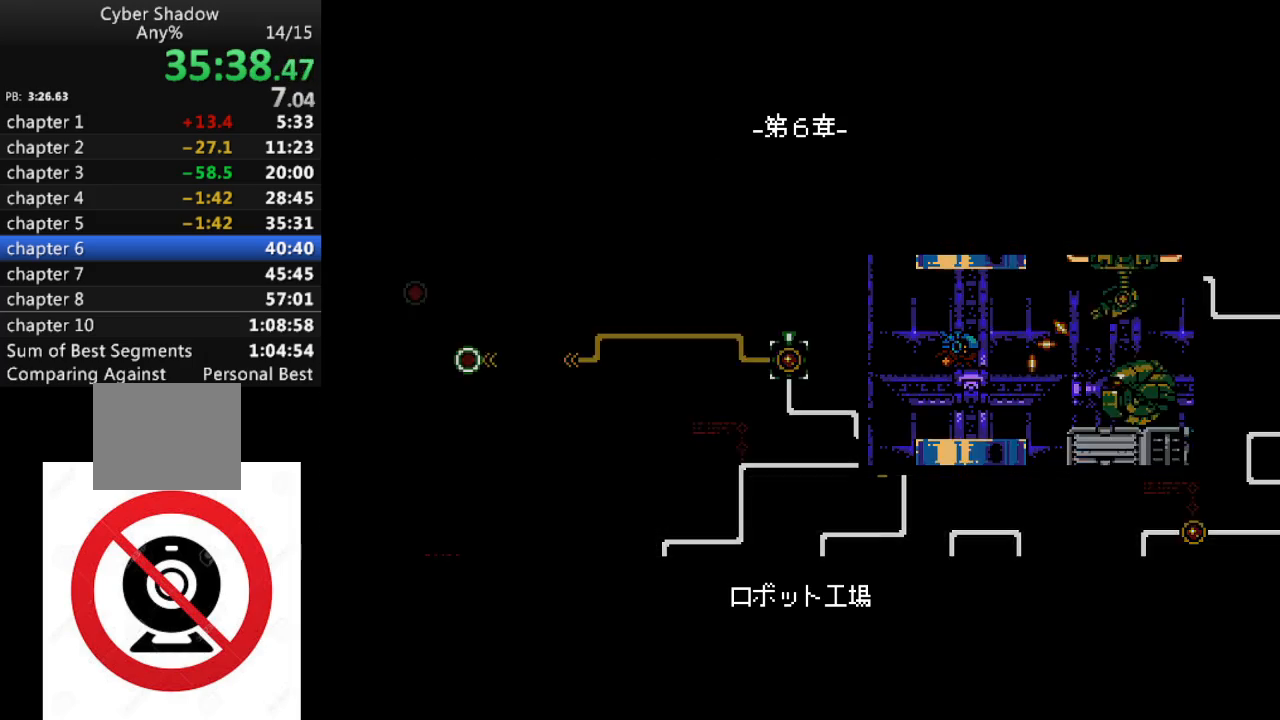
{"buttons": ["DPAD_LEFT"], "left_stick": "center", "right_stick": "center", "events": [[50, "SQUARE", "down"], [83, "CROSS", "up"], [150, "CROSS", "down"], [167, "SQUARE", "up"], [233, "SQUARE", "down"], [267, "CROSS", "up"], [317, "SQUARE", "up"]]}
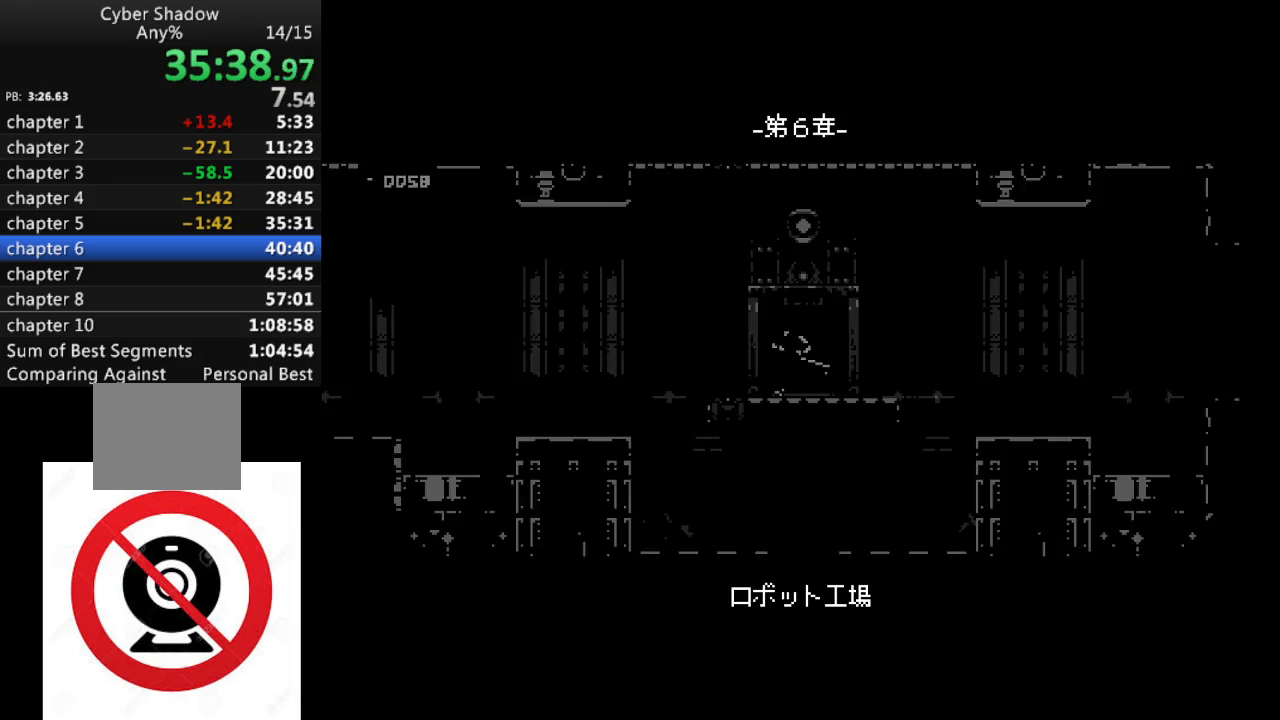
{"buttons": ["R1", "DPAD_LEFT"], "left_stick": "center", "right_stick": "center", "events": [[33, "R1", "down"], [133, "CROSS", "down"], [233, "CROSS", "up"]]}
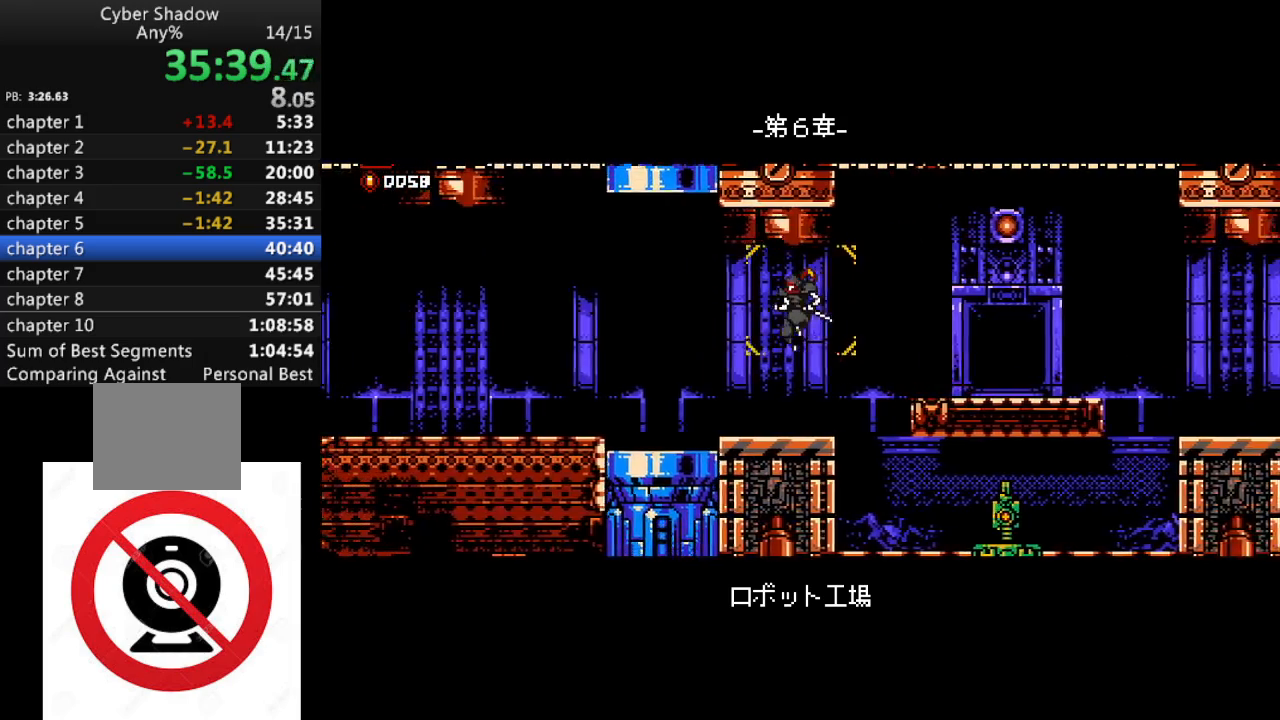
{"buttons": ["R1", "DPAD_LEFT"], "left_stick": "center", "right_stick": "center", "events": [[217, "CROSS", "down"], [283, "CROSS", "up"]]}
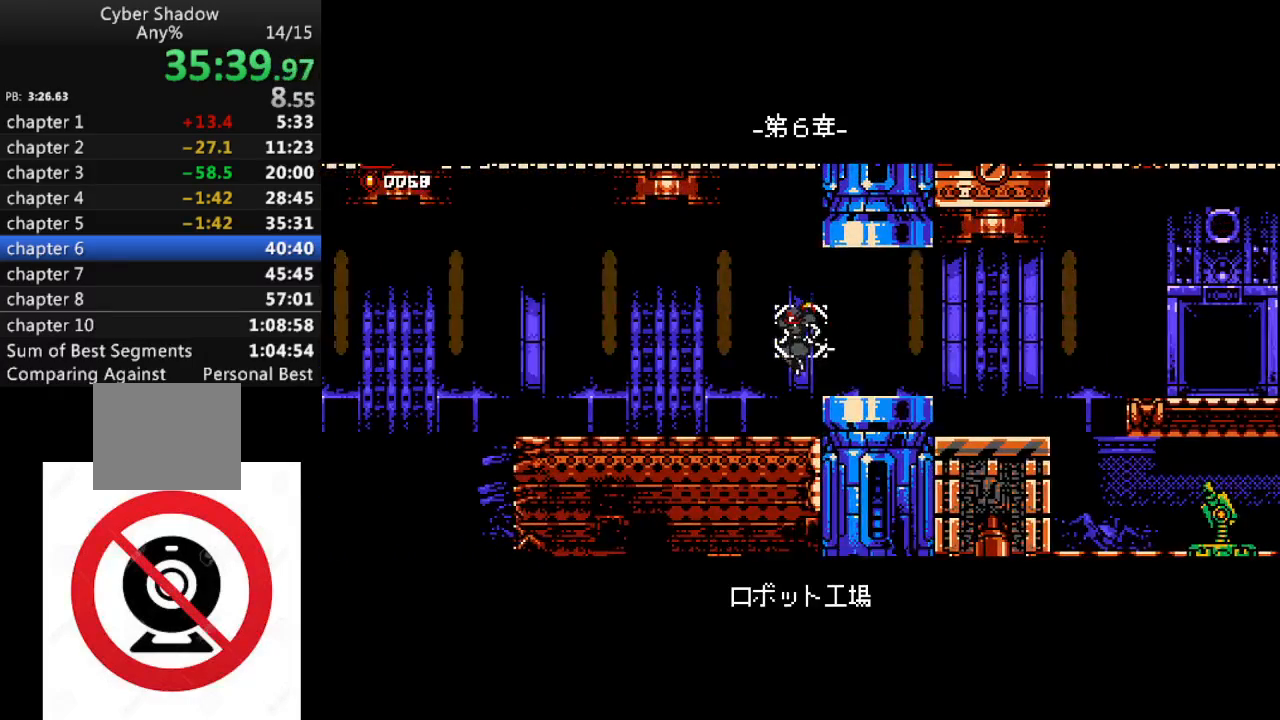
{"buttons": ["R1", "DPAD_LEFT"], "left_stick": "center", "right_stick": "center", "events": []}
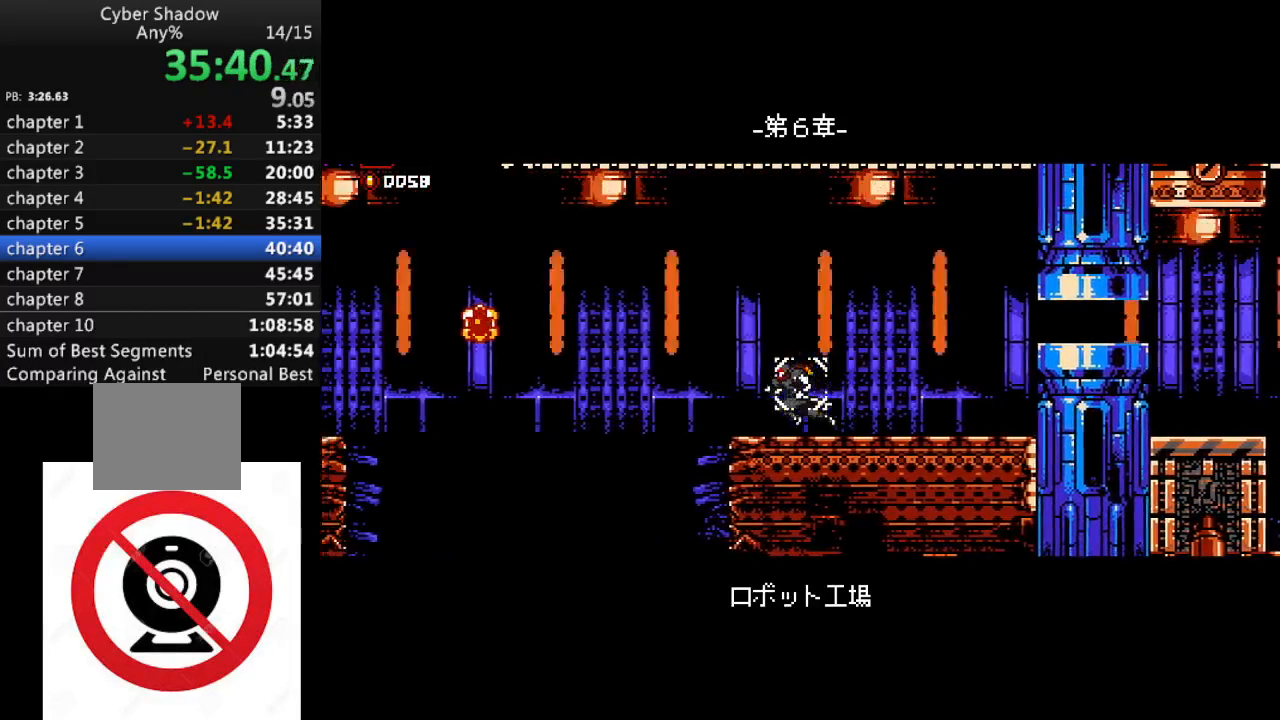
{"buttons": ["R1", "DPAD_LEFT"], "left_stick": "center", "right_stick": "center", "events": [[33, "CROSS", "down"], [150, "CROSS", "up"], [300, "SQUARE", "down"], [383, "SQUARE", "up"]]}
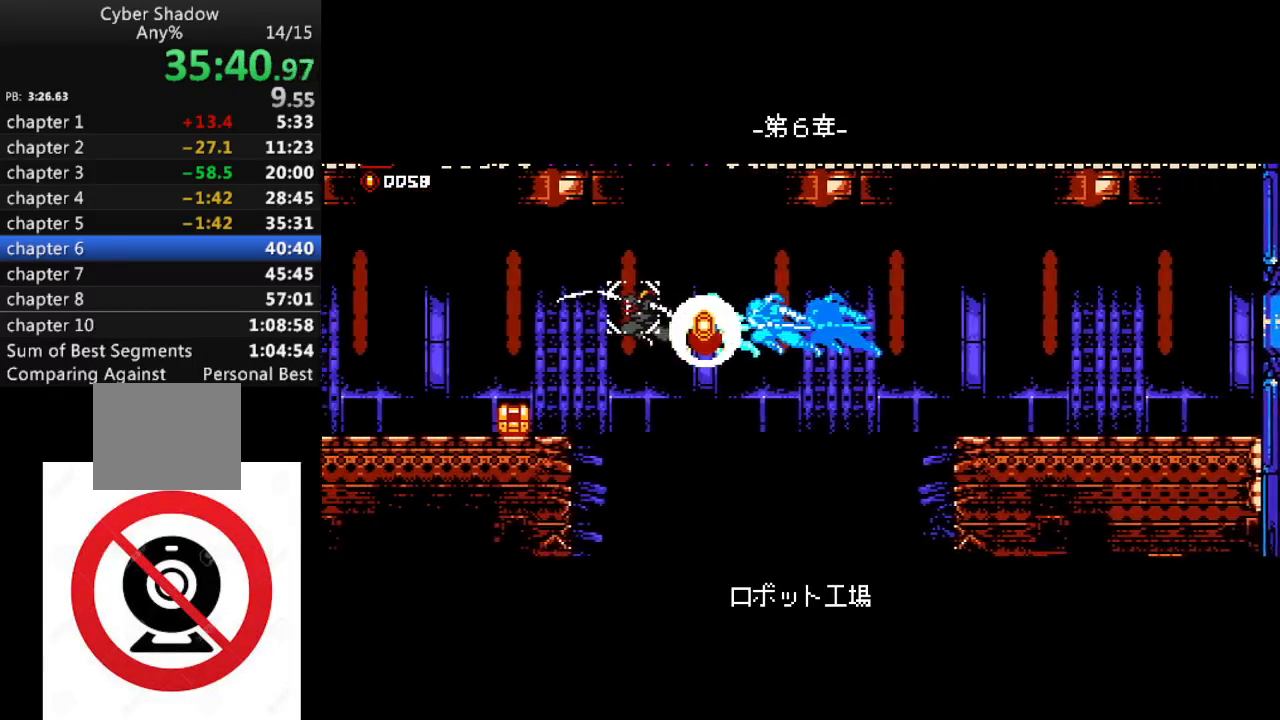
{"buttons": ["SQUARE", "R1", "DPAD_LEFT"], "left_stick": "center", "right_stick": "center", "events": [[433, "SQUARE", "down"]]}